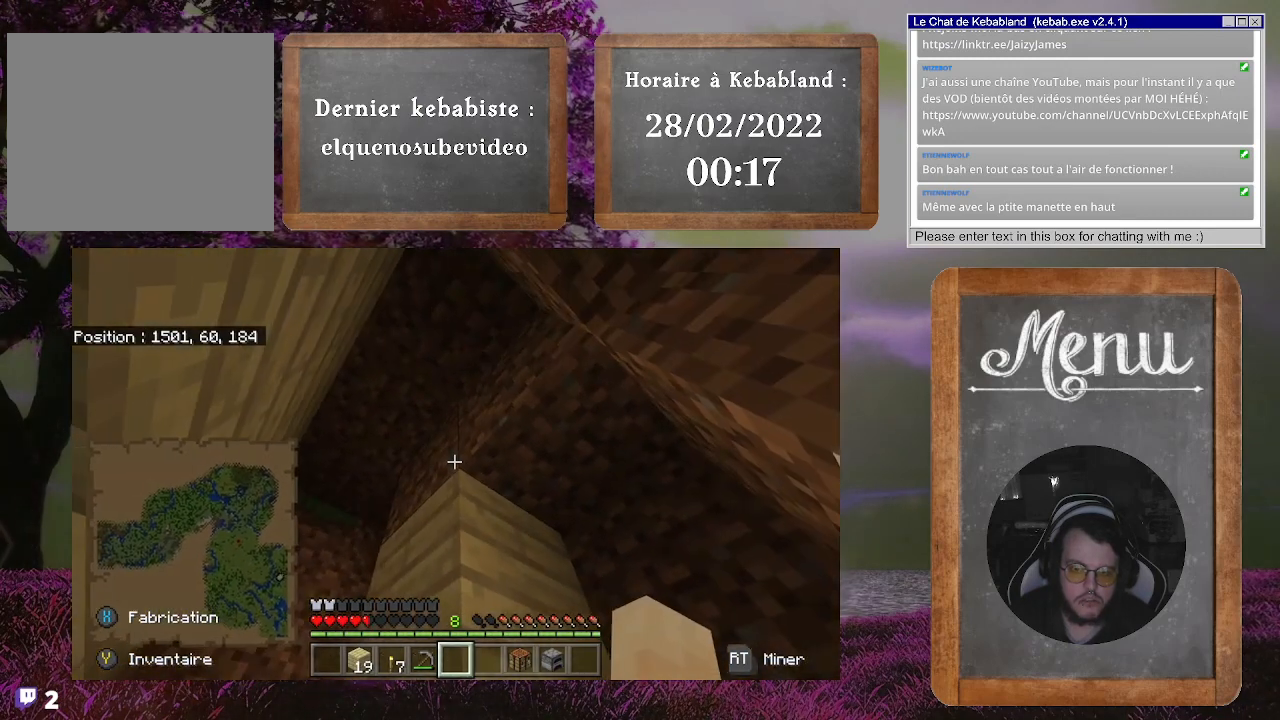
Gameplay with a controller (Xbox layout); each line is a JSON object with the inputs held at the frame after it. "events" lists button and stick changes between this image and that frame as [ms after this image, input, new state], when the widget could be followed in between. Not read: L3.
{"buttons": [], "left_stick": "center", "right_stick": "left", "events": [[367, "right_stick", "left"]]}
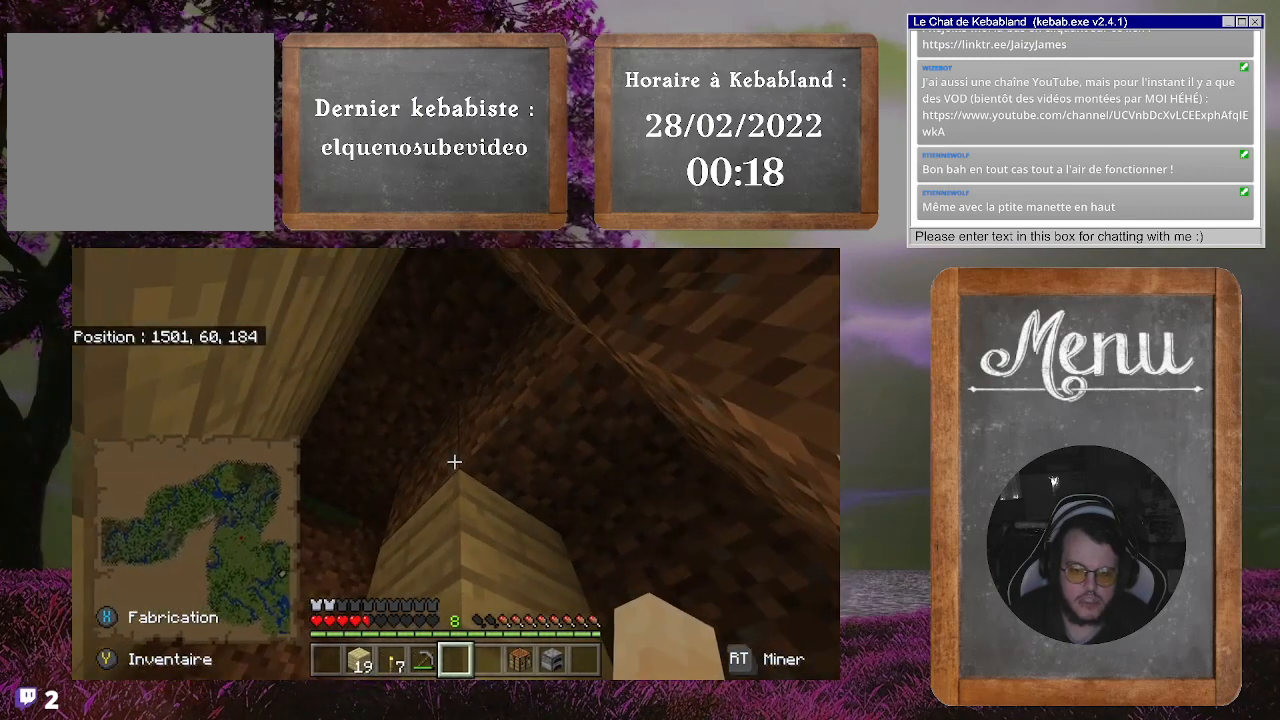
{"buttons": [], "left_stick": "center", "right_stick": "center", "events": [[67, "right_stick", "center"]]}
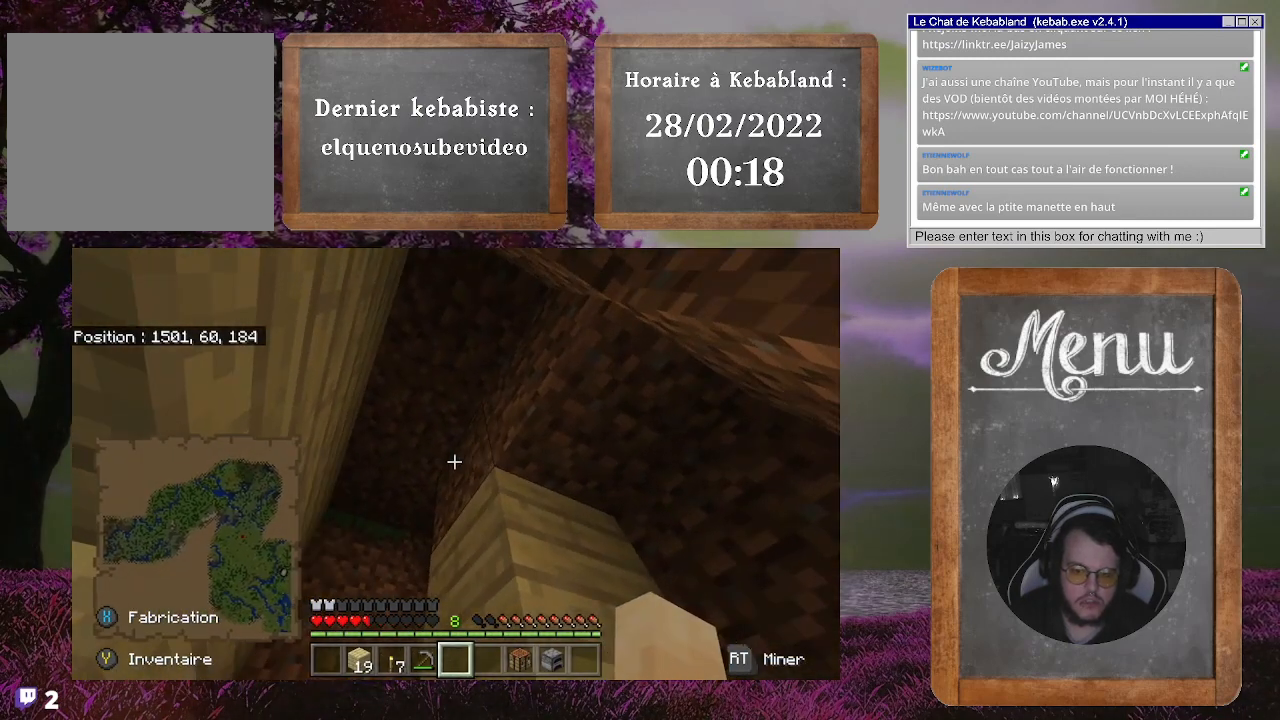
{"buttons": [], "left_stick": "left", "right_stick": "down", "events": [[167, "right_stick", "down-left"], [200, "left_stick", "left"], [433, "right_stick", "down"]]}
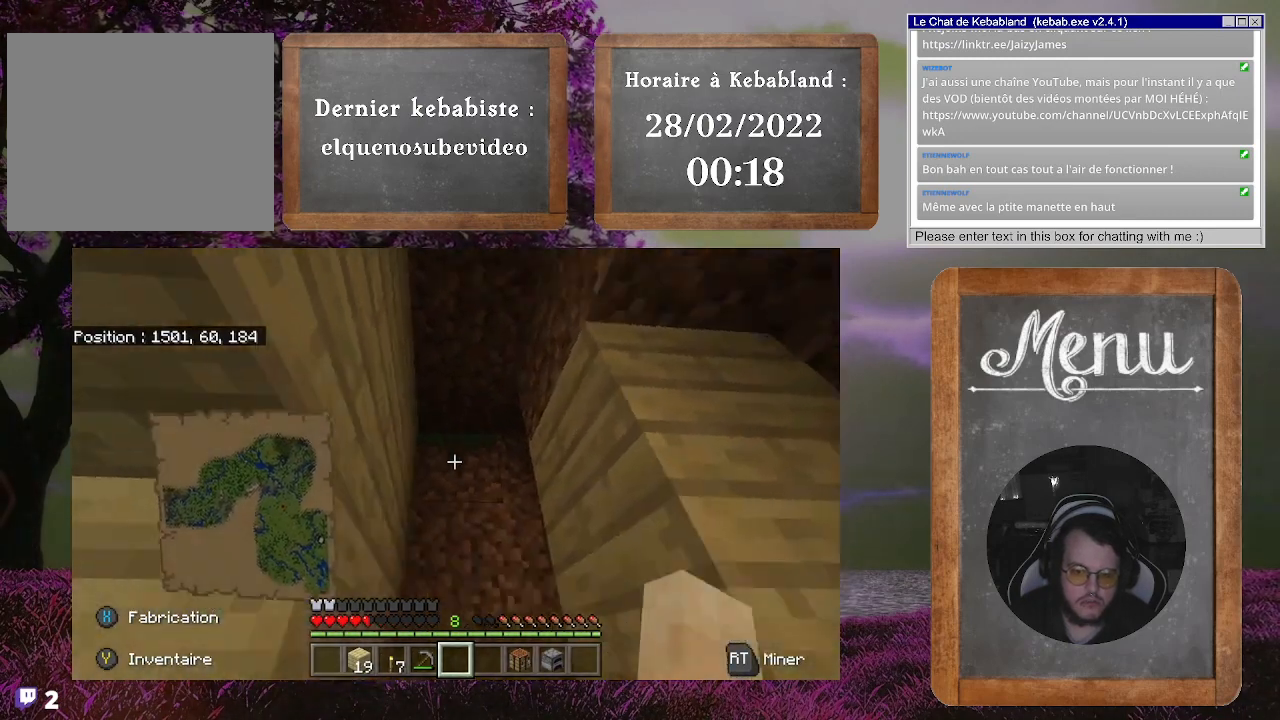
{"buttons": [], "left_stick": "center", "right_stick": "right", "events": [[267, "left_stick", "up-left"], [367, "left_stick", "center"], [467, "right_stick", "right"]]}
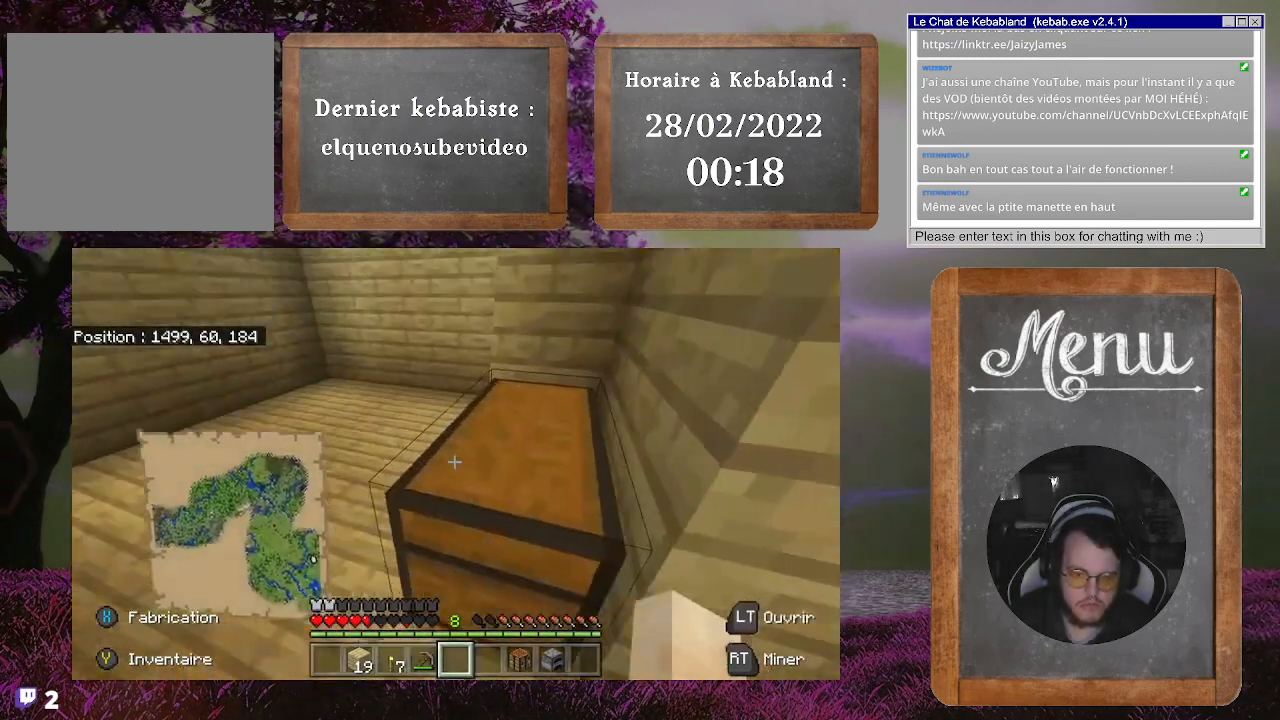
{"buttons": [], "left_stick": "center", "right_stick": "center", "events": [[33, "L2", "down"], [67, "right_stick", "center"], [167, "L2", "up"]]}
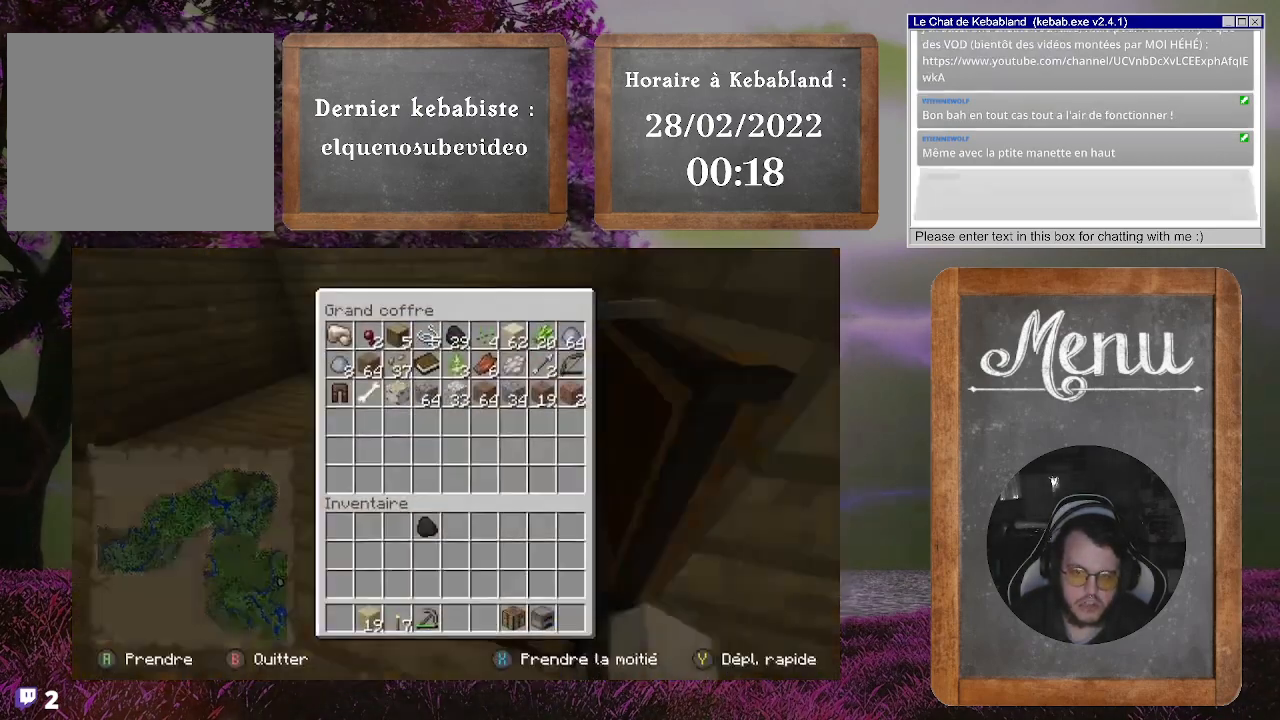
{"buttons": [], "left_stick": "up-right", "right_stick": "center", "events": [[67, "left_stick", "up-right"]]}
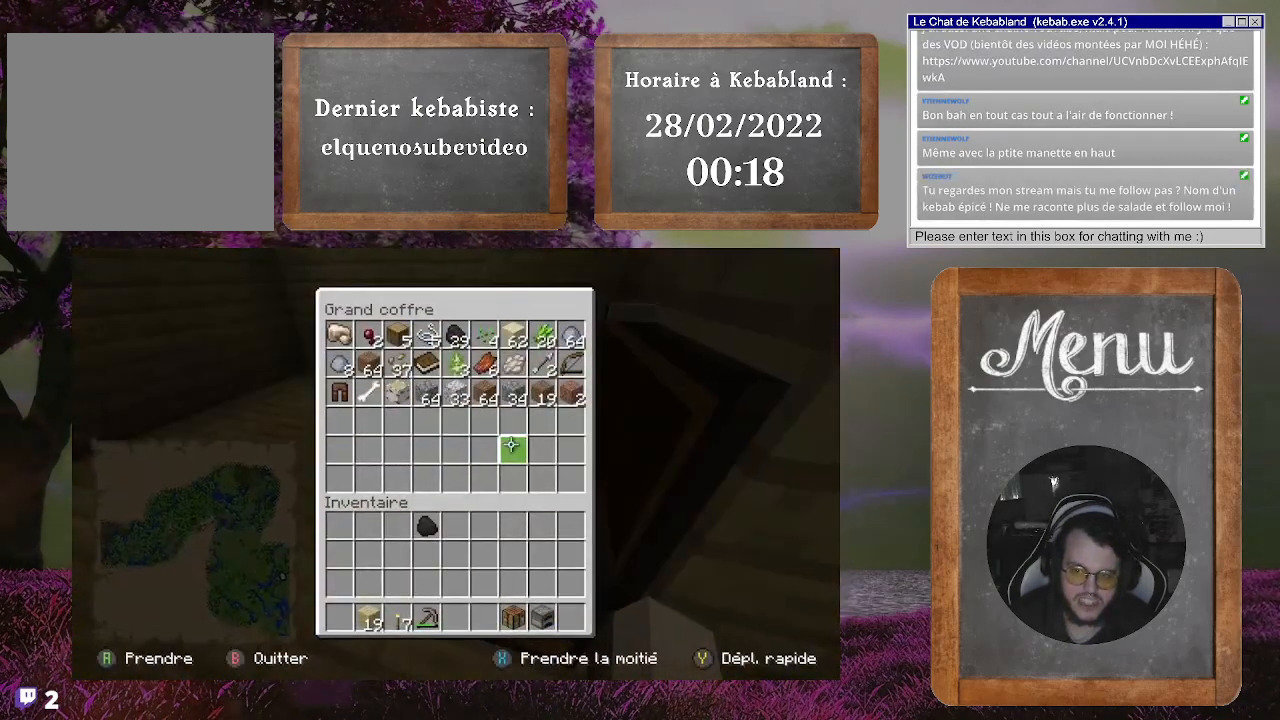
{"buttons": [], "left_stick": "down", "right_stick": "center", "events": [[100, "left_stick", "up"], [267, "left_stick", "center"], [500, "left_stick", "down"]]}
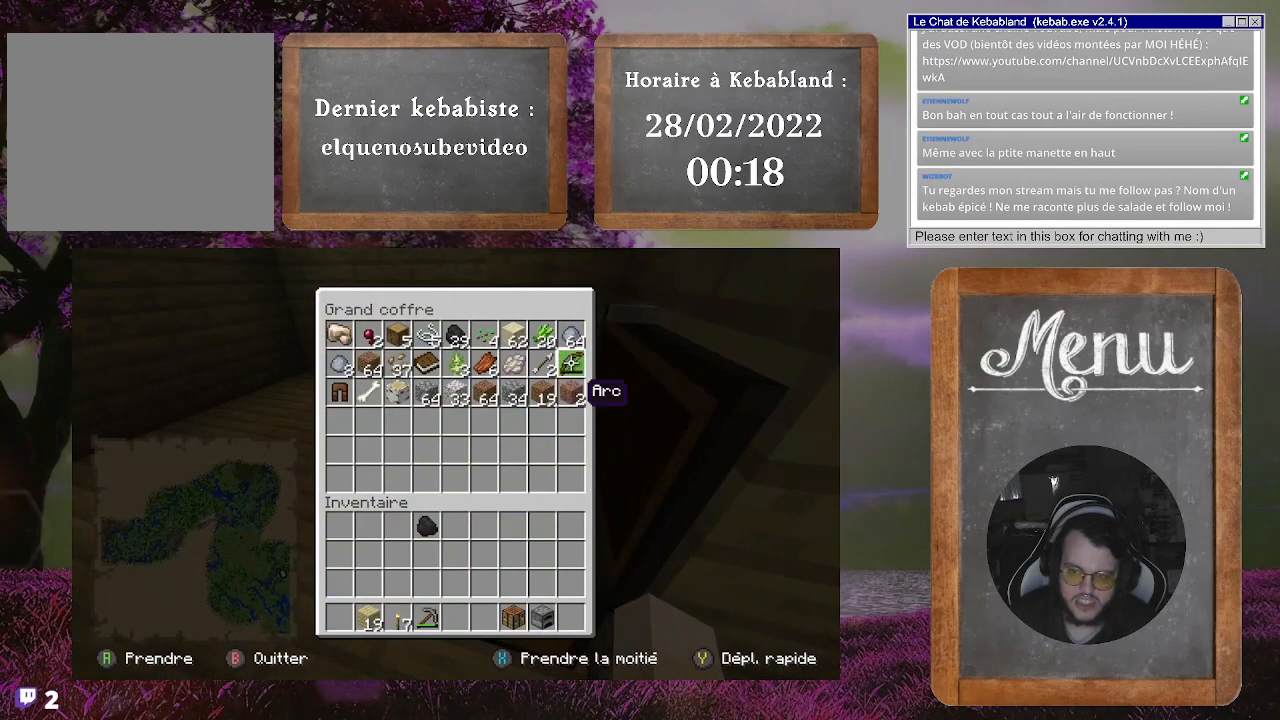
{"buttons": [], "left_stick": "center", "right_stick": "center", "events": [[133, "left_stick", "down-left"], [367, "left_stick", "center"]]}
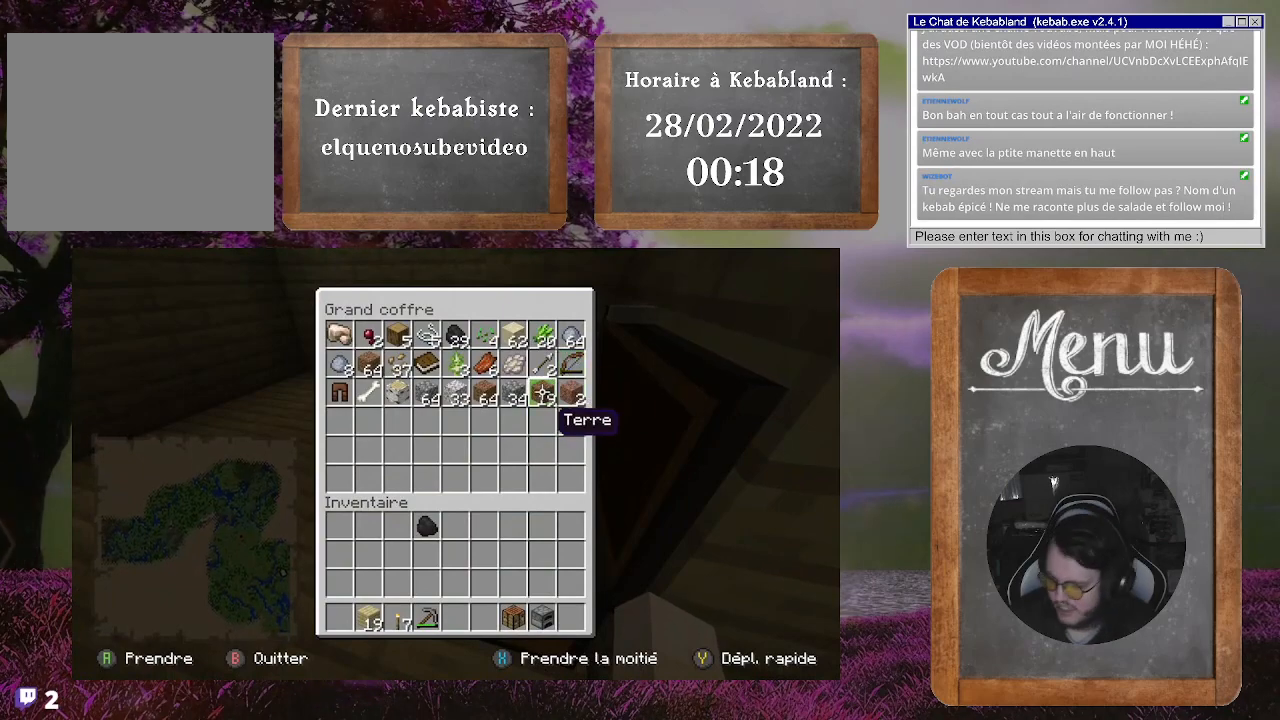
{"buttons": [], "left_stick": "center", "right_stick": "center", "events": []}
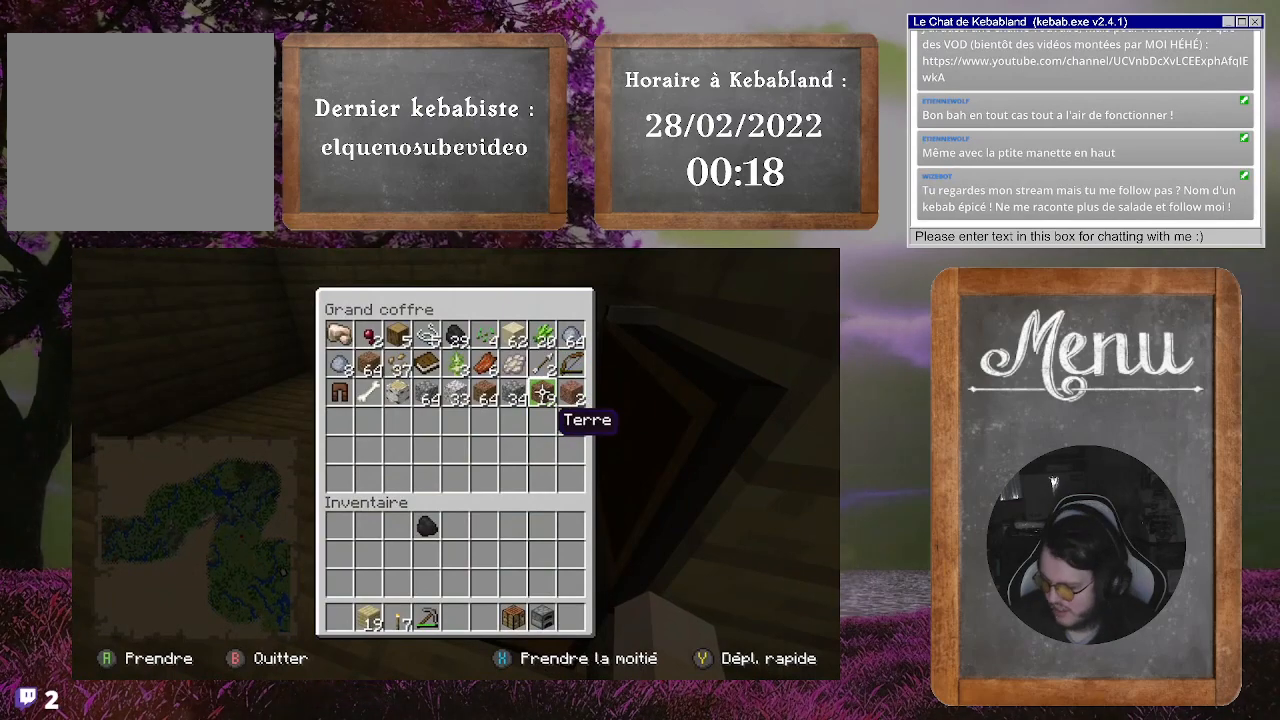
{"buttons": [], "left_stick": "center", "right_stick": "center", "events": []}
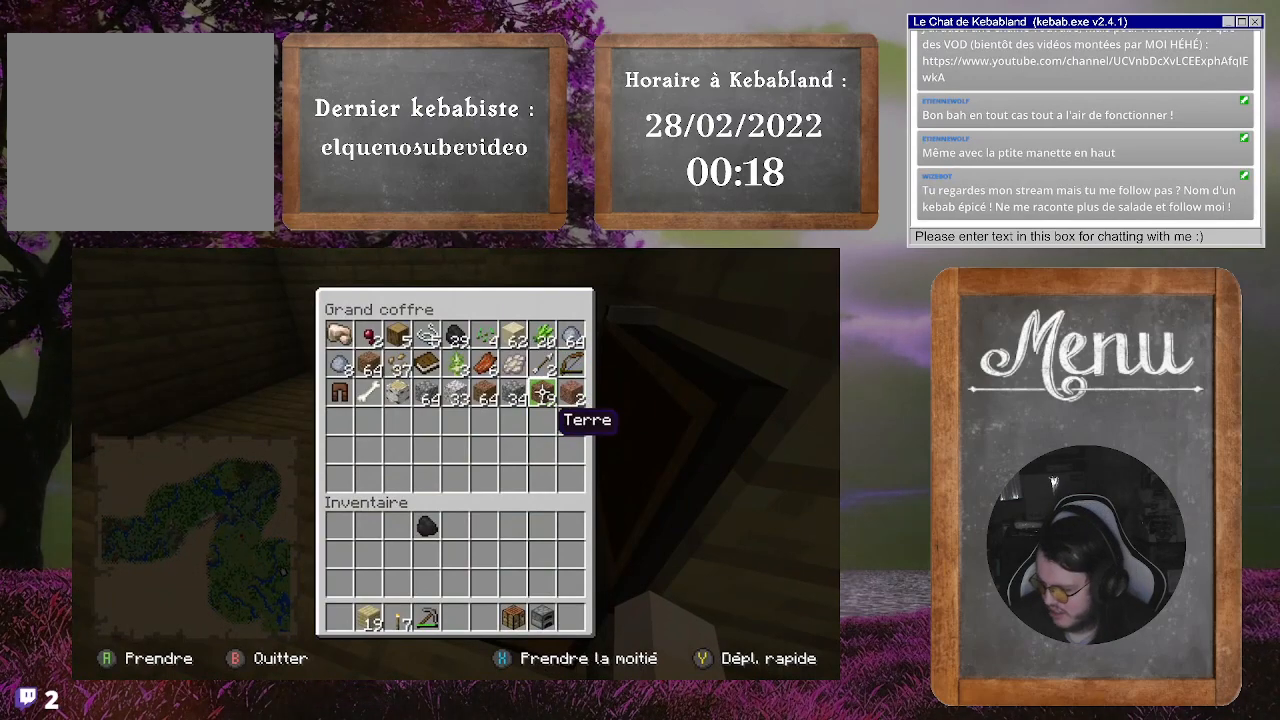
{"buttons": [], "left_stick": "center", "right_stick": "center", "events": []}
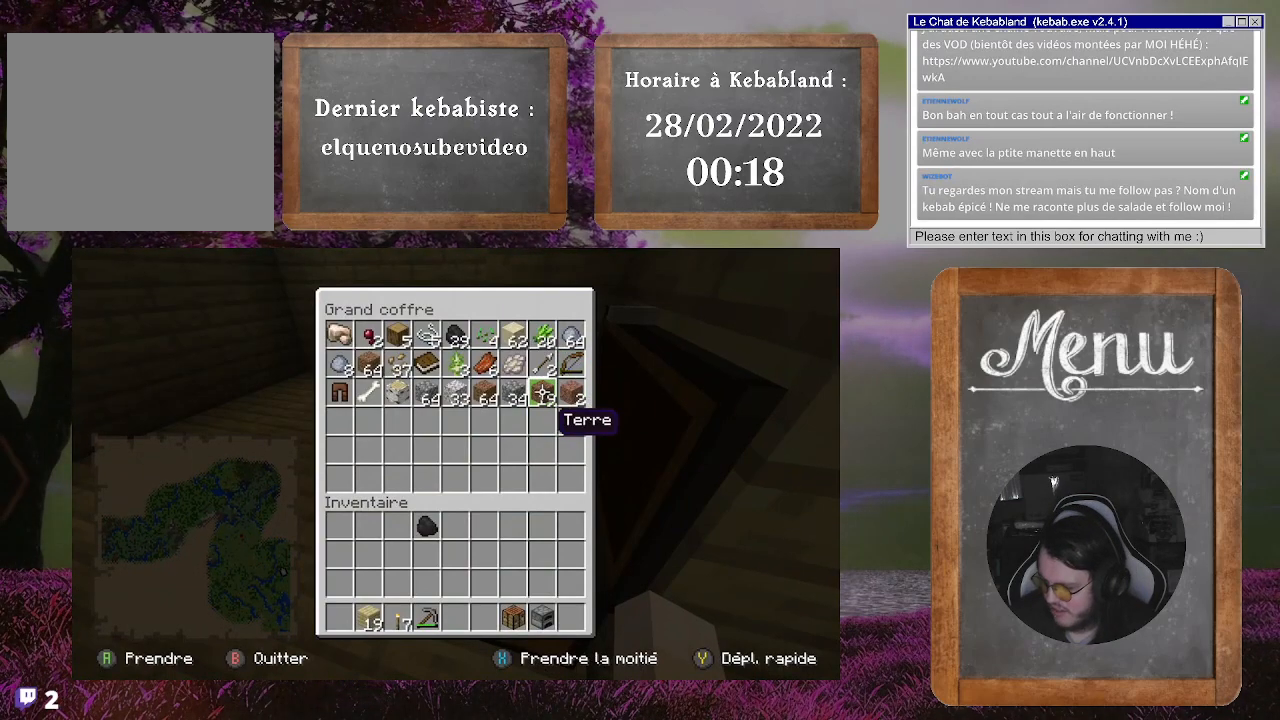
{"buttons": [], "left_stick": "center", "right_stick": "center", "events": []}
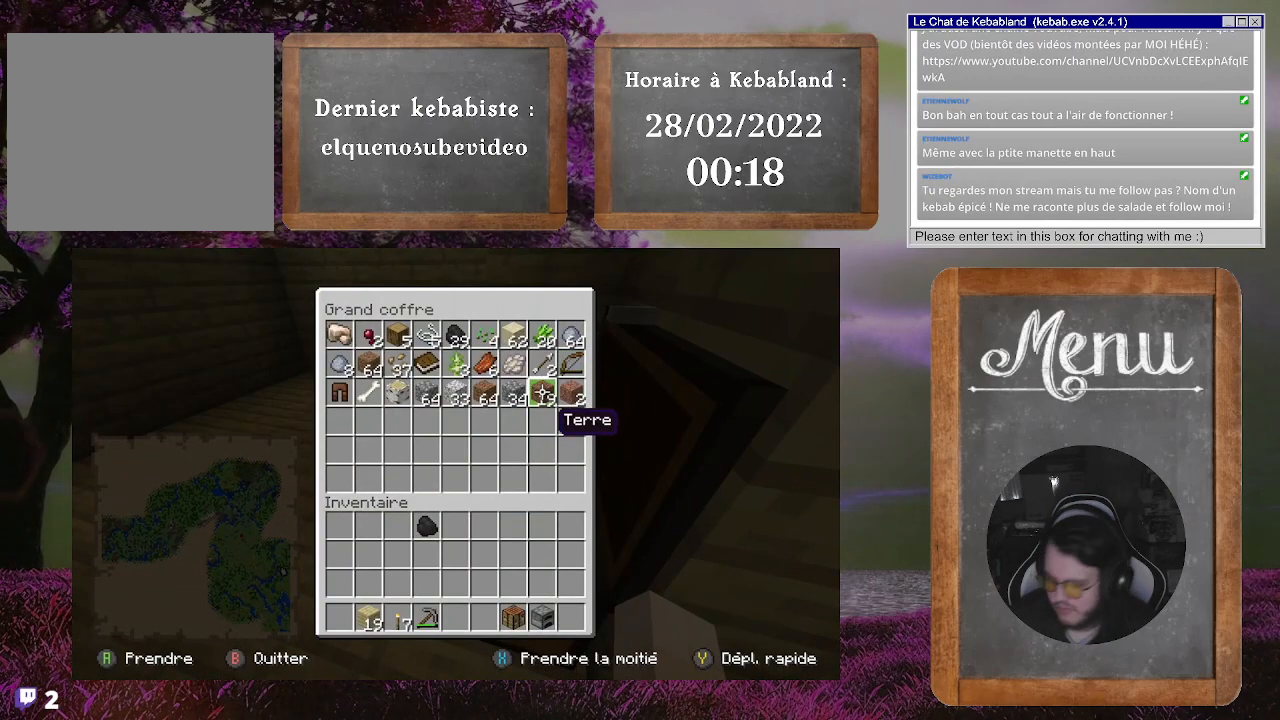
{"buttons": [], "left_stick": "down", "right_stick": "center", "events": [[333, "A", "down"], [433, "A", "up"], [433, "left_stick", "down"]]}
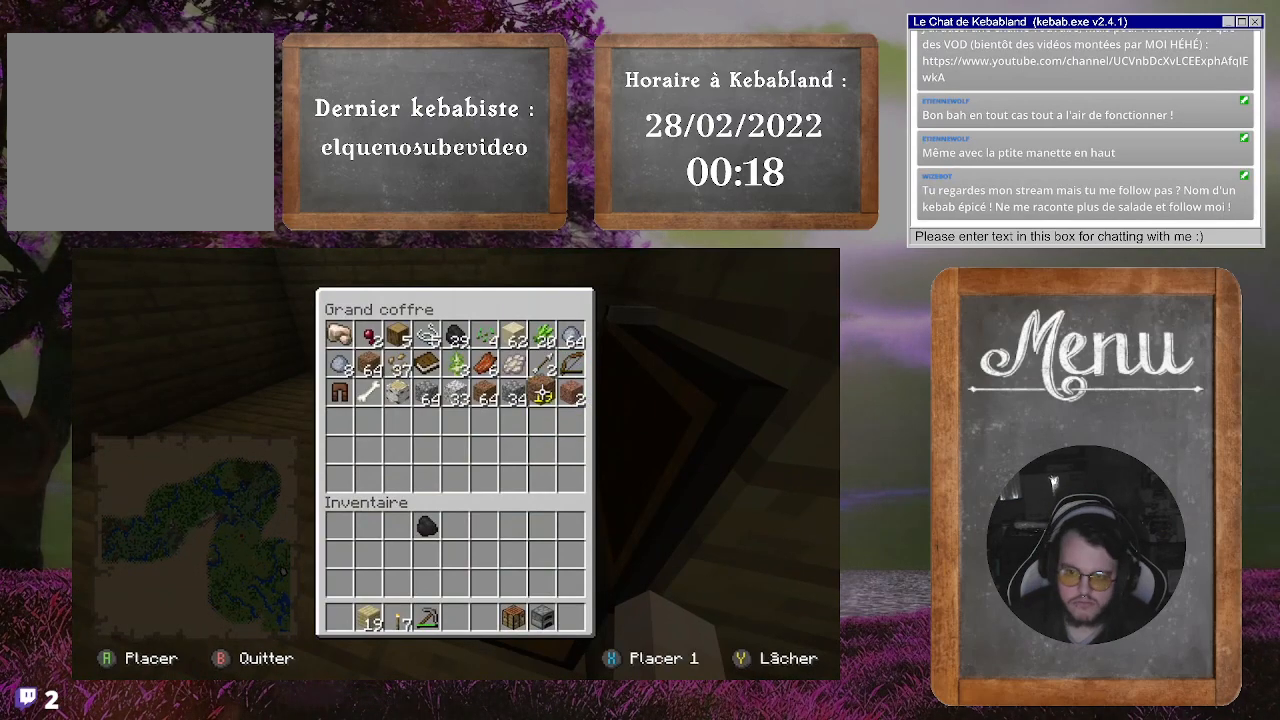
{"buttons": [], "left_stick": "up", "right_stick": "center", "events": [[233, "left_stick", "center"], [300, "X", "down"], [367, "X", "up"], [367, "left_stick", "up"]]}
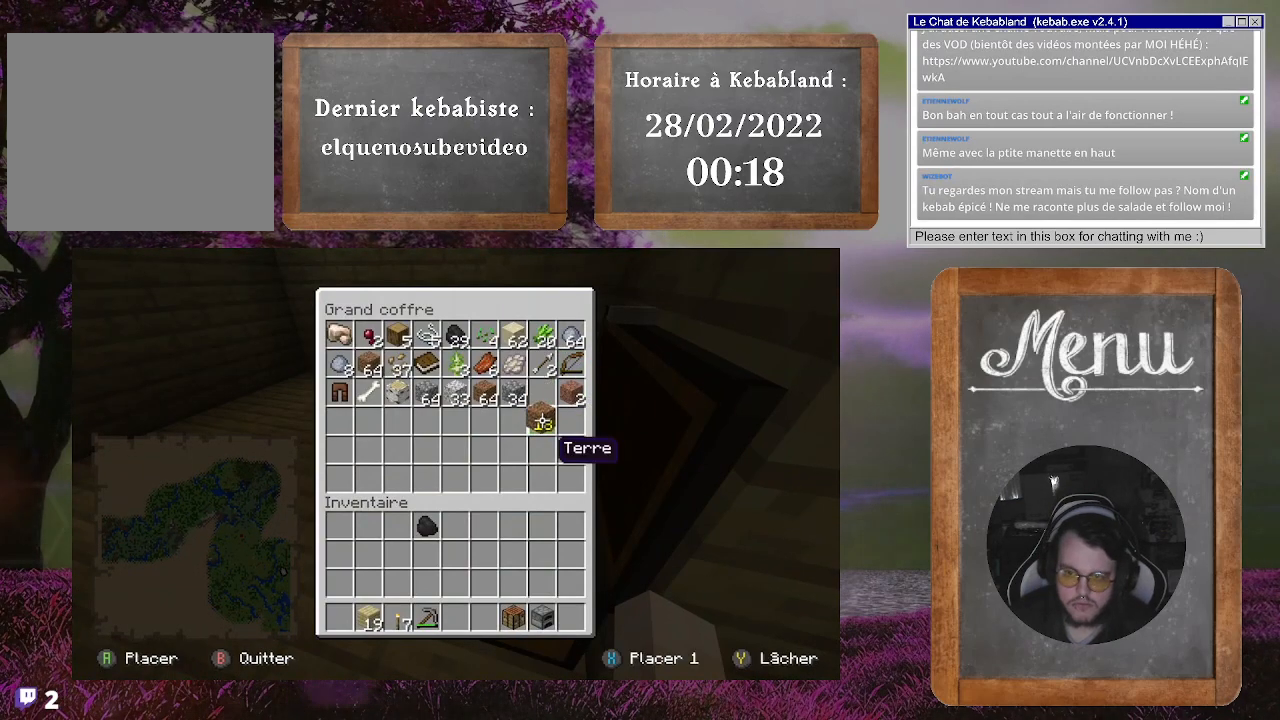
{"buttons": [], "left_stick": "down", "right_stick": "center", "events": [[133, "left_stick", "center"], [300, "A", "down"], [300, "left_stick", "down"], [400, "A", "up"]]}
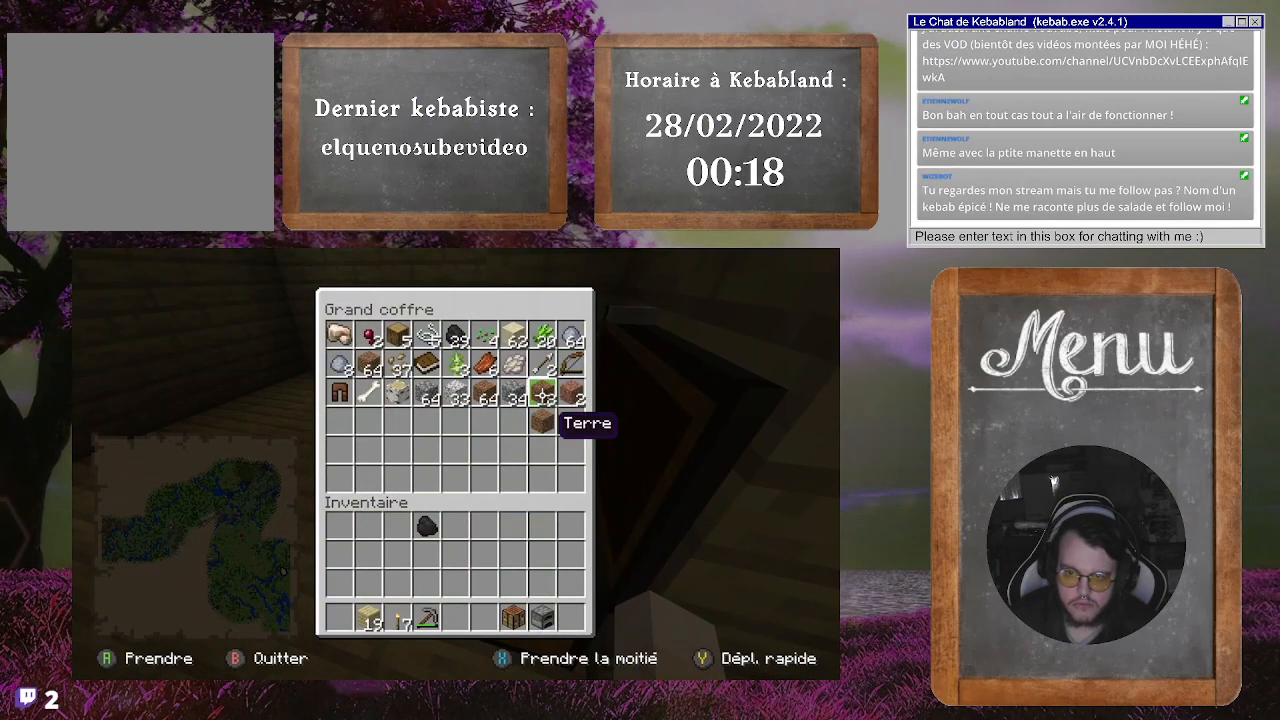
{"buttons": [], "left_stick": "center", "right_stick": "center", "events": [[133, "left_stick", "center"], [267, "Y", "down"], [333, "Y", "up"]]}
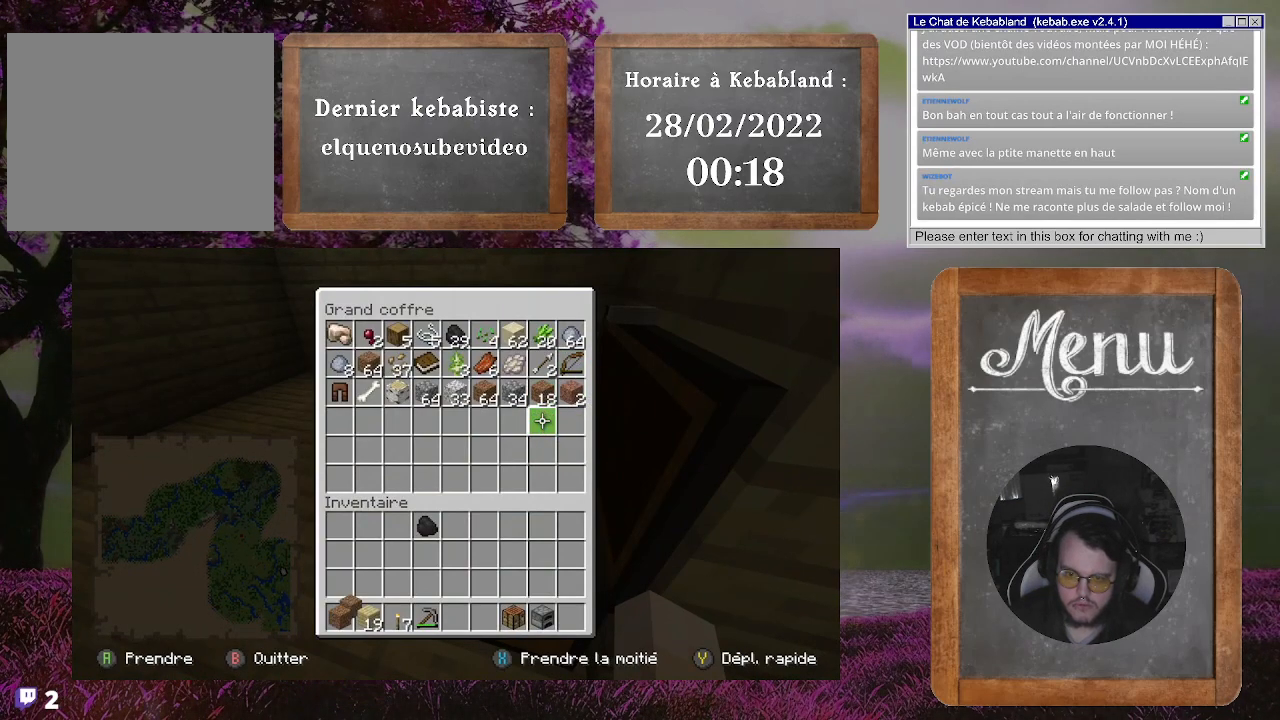
{"buttons": [], "left_stick": "right", "right_stick": "right", "events": [[233, "B", "down"], [300, "B", "up"], [367, "left_stick", "right"], [467, "right_stick", "right"]]}
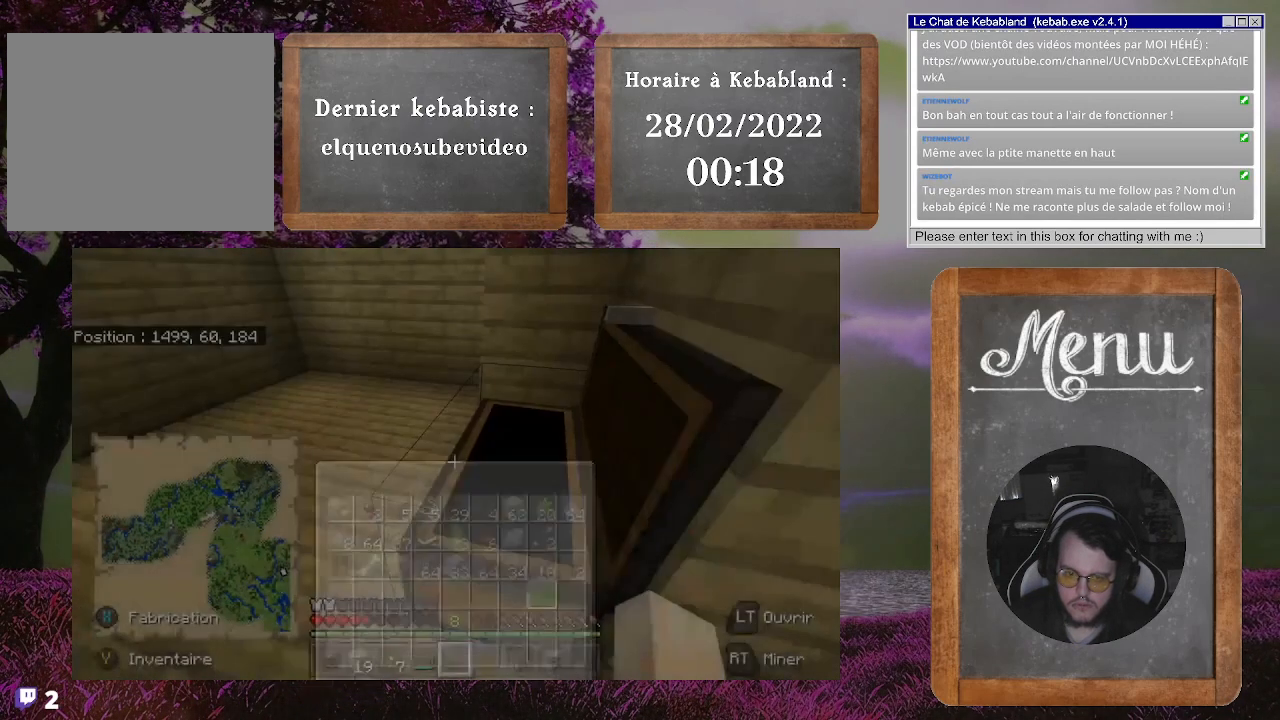
{"buttons": [], "left_stick": "up-right", "right_stick": "center", "events": [[200, "left_stick", "up-right"], [200, "right_stick", "center"]]}
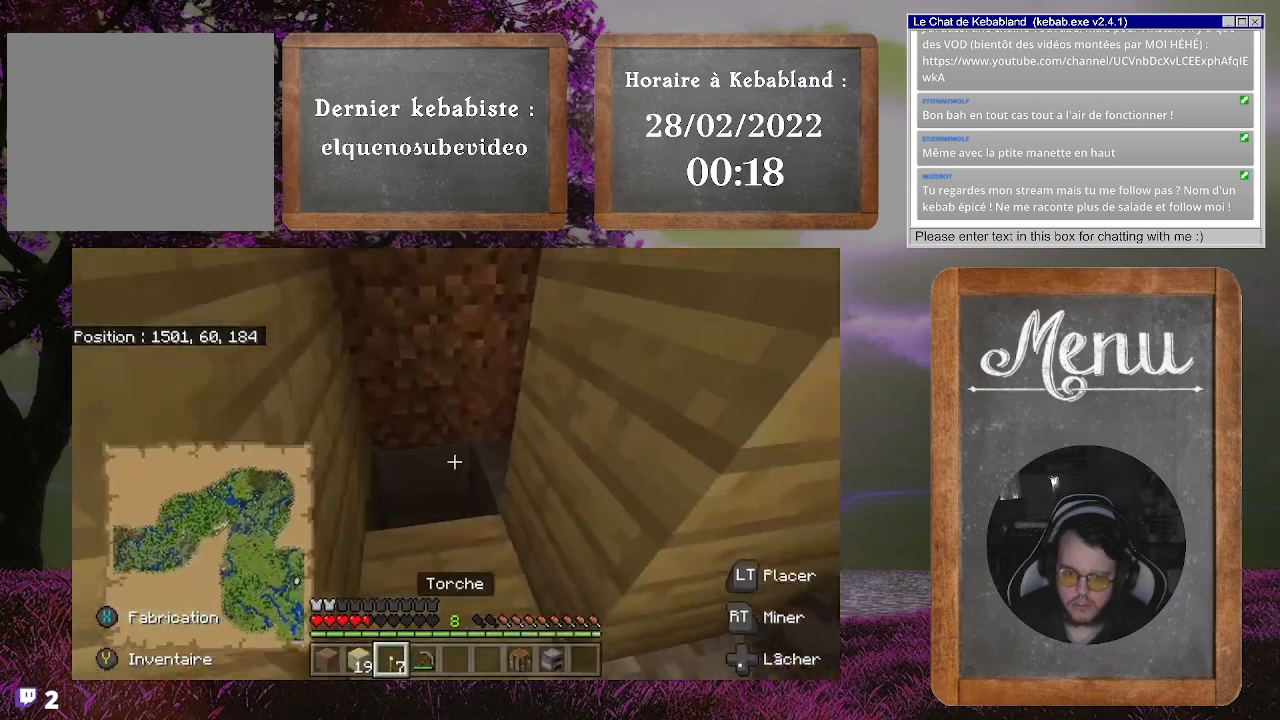
{"buttons": [], "left_stick": "center", "right_stick": "center", "events": [[33, "left_stick", "up-left"], [167, "right_stick", "left"], [200, "left_stick", "center"], [367, "right_stick", "center"]]}
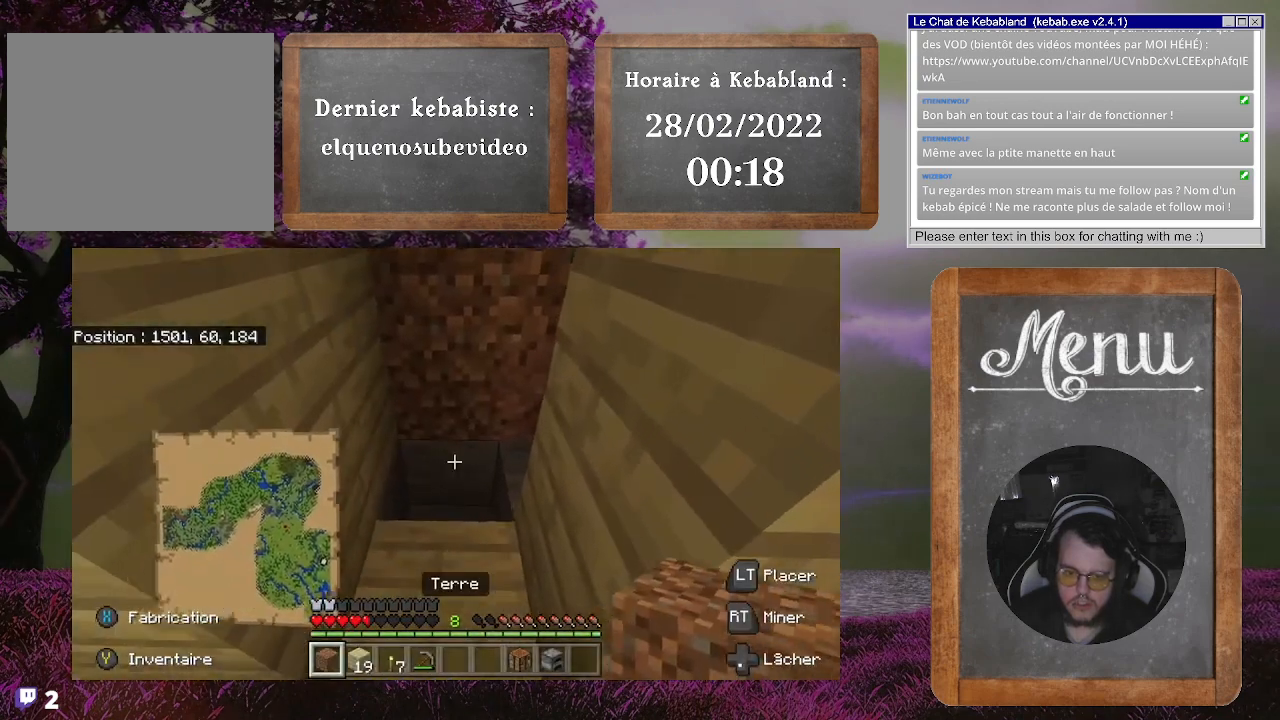
{"buttons": [], "left_stick": "center", "right_stick": "up", "events": [[100, "left_stick", "down-left"], [167, "right_stick", "up"], [367, "left_stick", "center"]]}
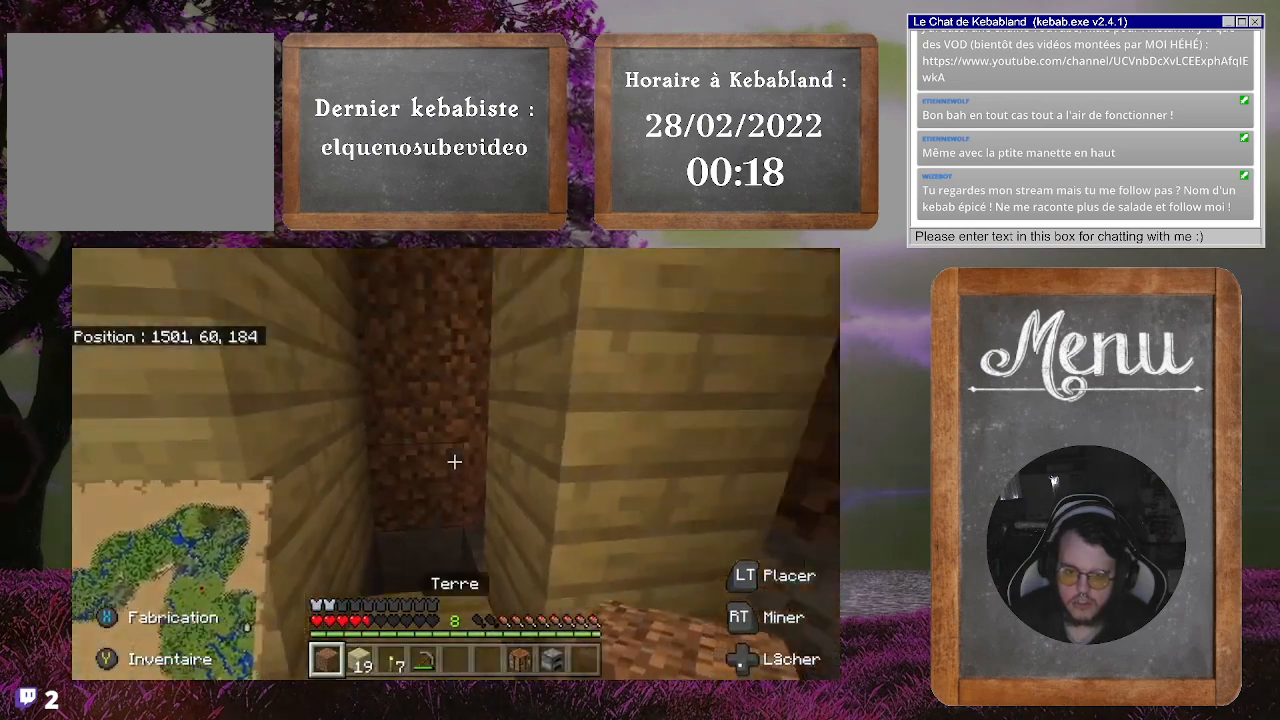
{"buttons": [], "left_stick": "center", "right_stick": "up-left", "events": [[167, "right_stick", "up-left"], [233, "left_stick", "up"], [267, "right_stick", "center"], [367, "left_stick", "center"], [400, "right_stick", "up-left"]]}
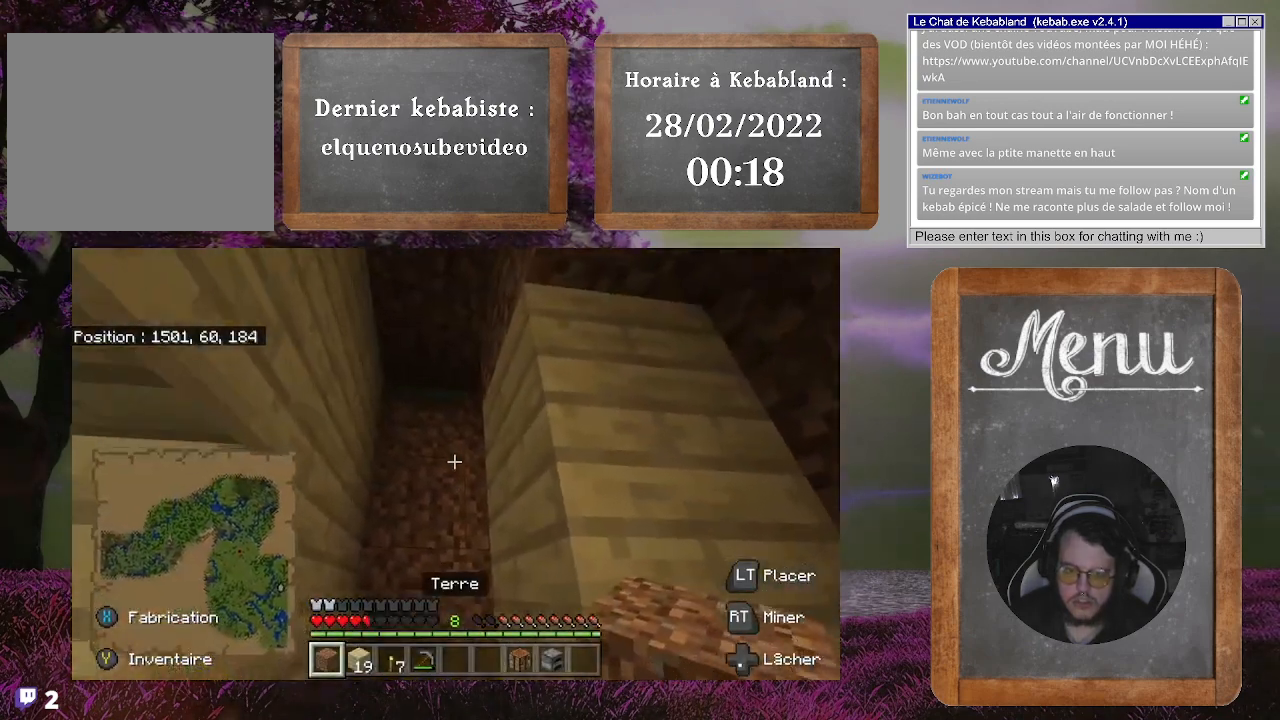
{"buttons": [], "left_stick": "center", "right_stick": "up-right", "events": [[167, "right_stick", "center"], [367, "right_stick", "up-right"]]}
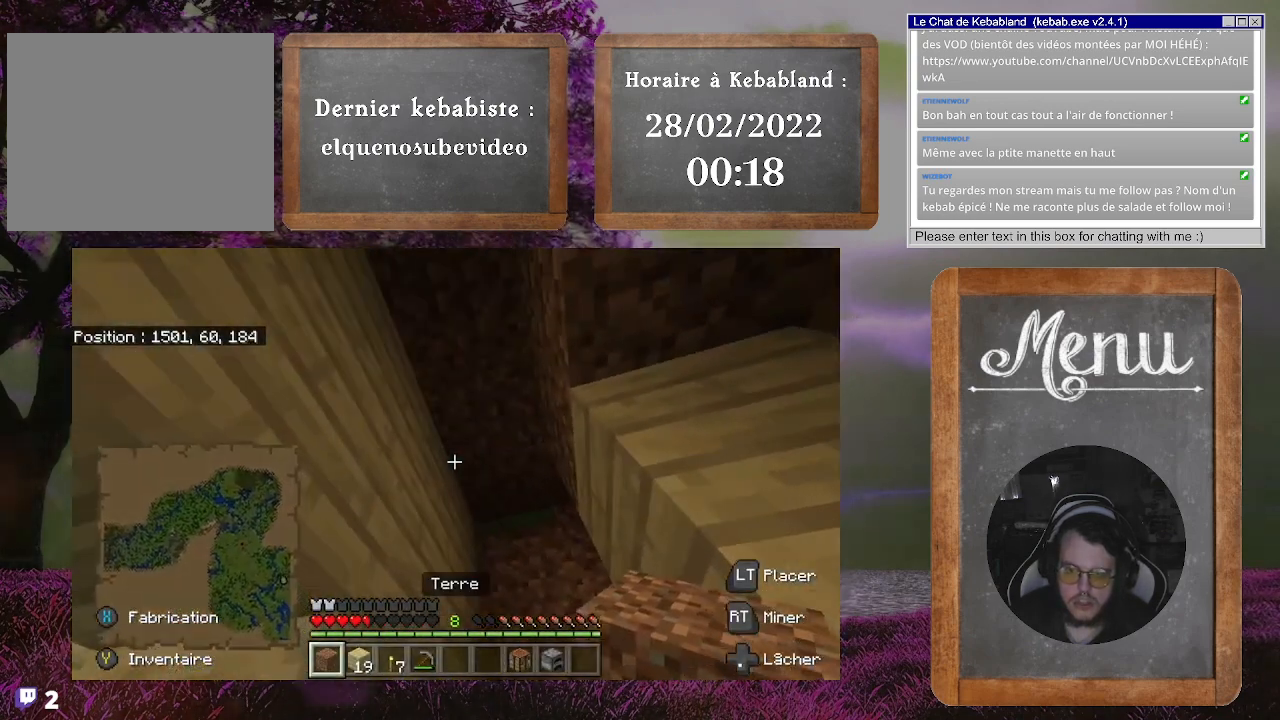
{"buttons": [], "left_stick": "center", "right_stick": "center", "events": [[100, "right_stick", "center"], [233, "right_stick", "down-right"], [400, "right_stick", "center"]]}
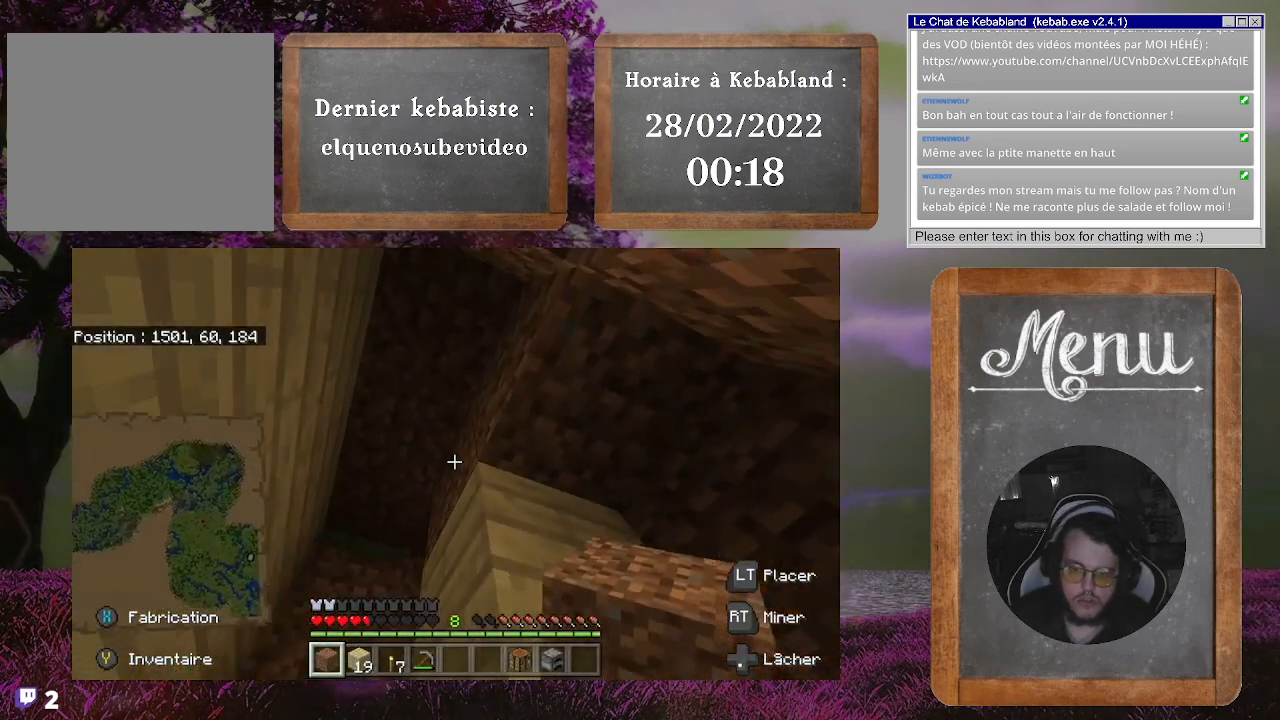
{"buttons": [], "left_stick": "center", "right_stick": "center", "events": [[67, "right_stick", "down-right"], [167, "right_stick", "center"]]}
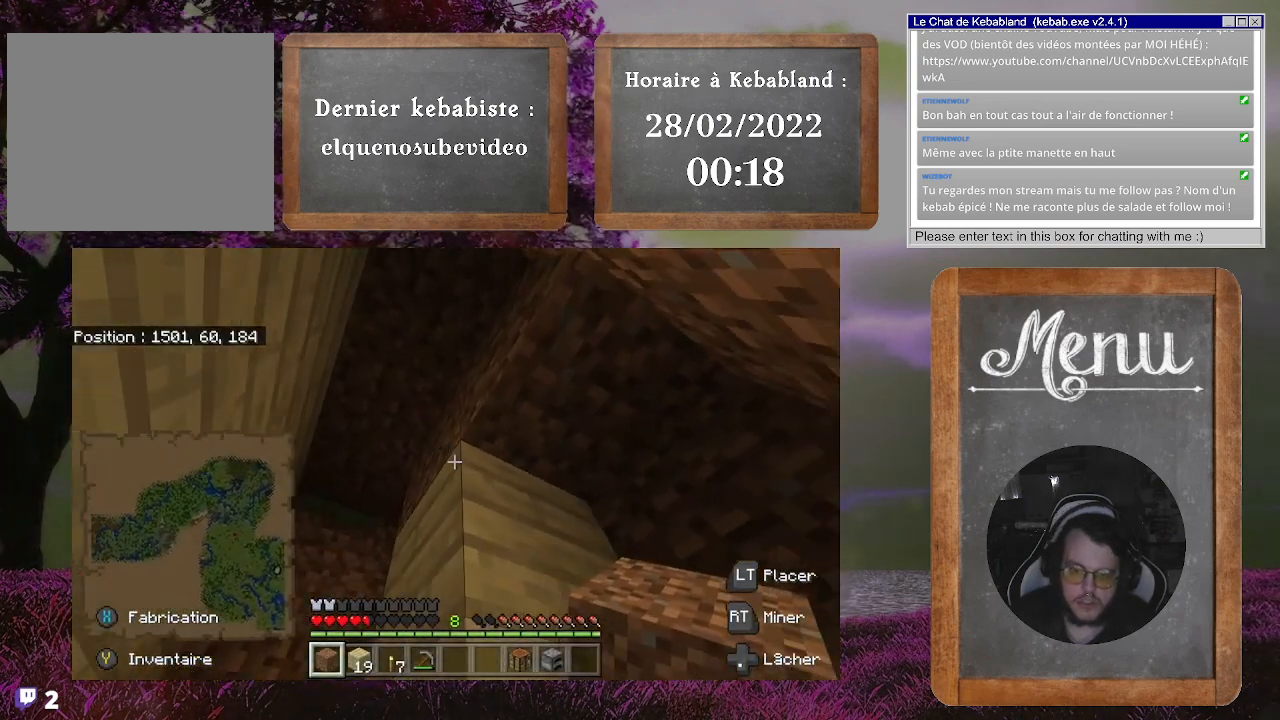
{"buttons": [], "left_stick": "center", "right_stick": "left", "events": [[133, "right_stick", "up-left"], [233, "right_stick", "center"], [467, "right_stick", "left"]]}
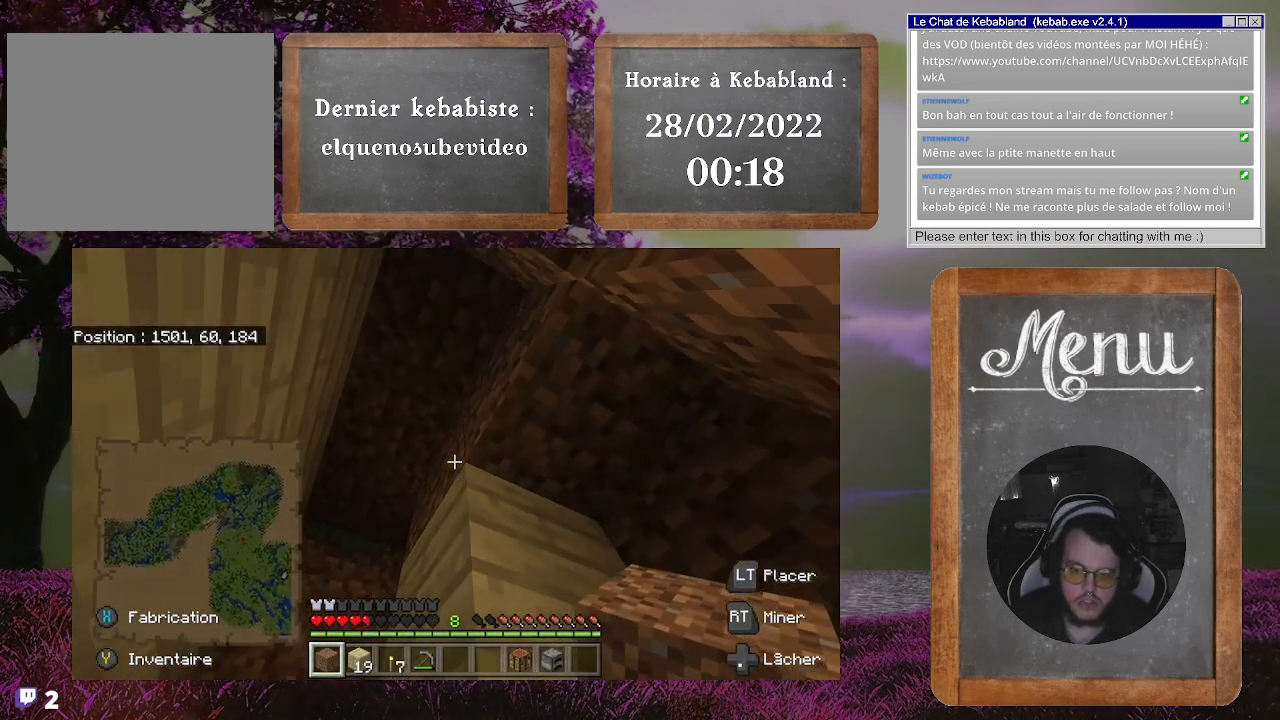
{"buttons": [], "left_stick": "center", "right_stick": "center", "events": [[33, "right_stick", "center"], [267, "L2", "down"], [400, "L2", "up"]]}
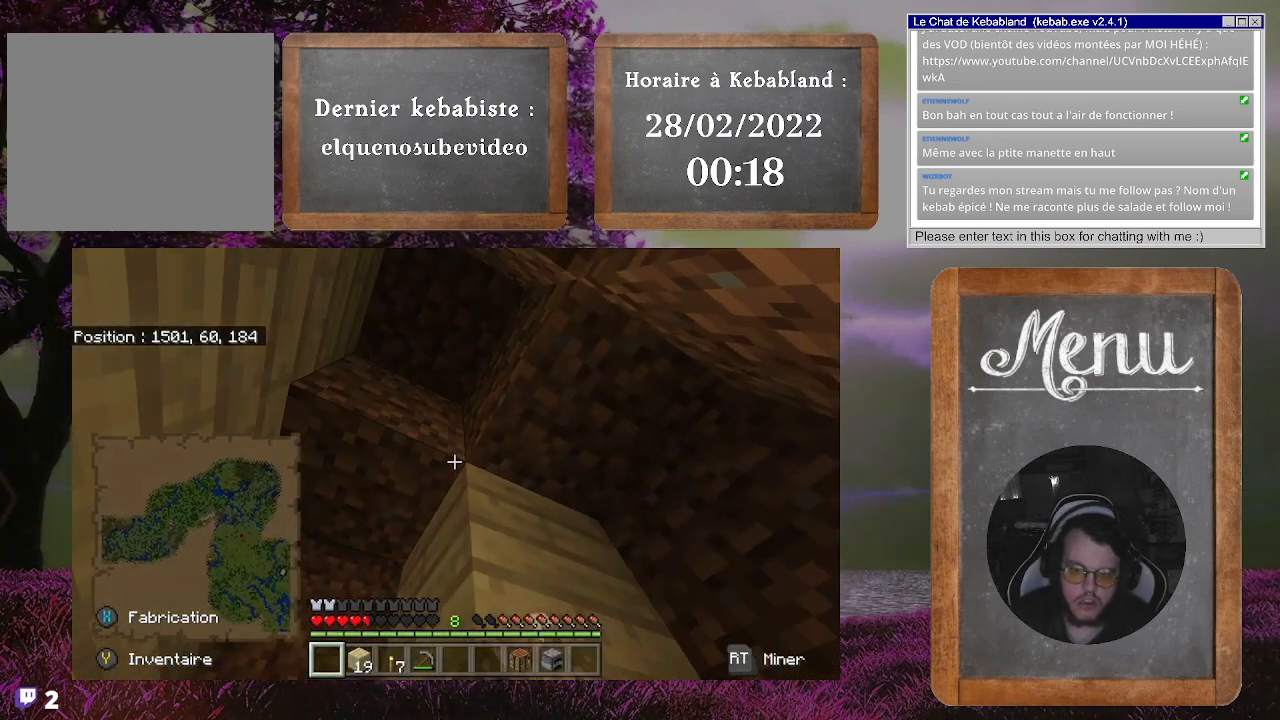
{"buttons": [], "left_stick": "center", "right_stick": "center", "events": [[33, "right_stick", "down"], [100, "left_stick", "down"], [333, "left_stick", "center"], [367, "right_stick", "center"]]}
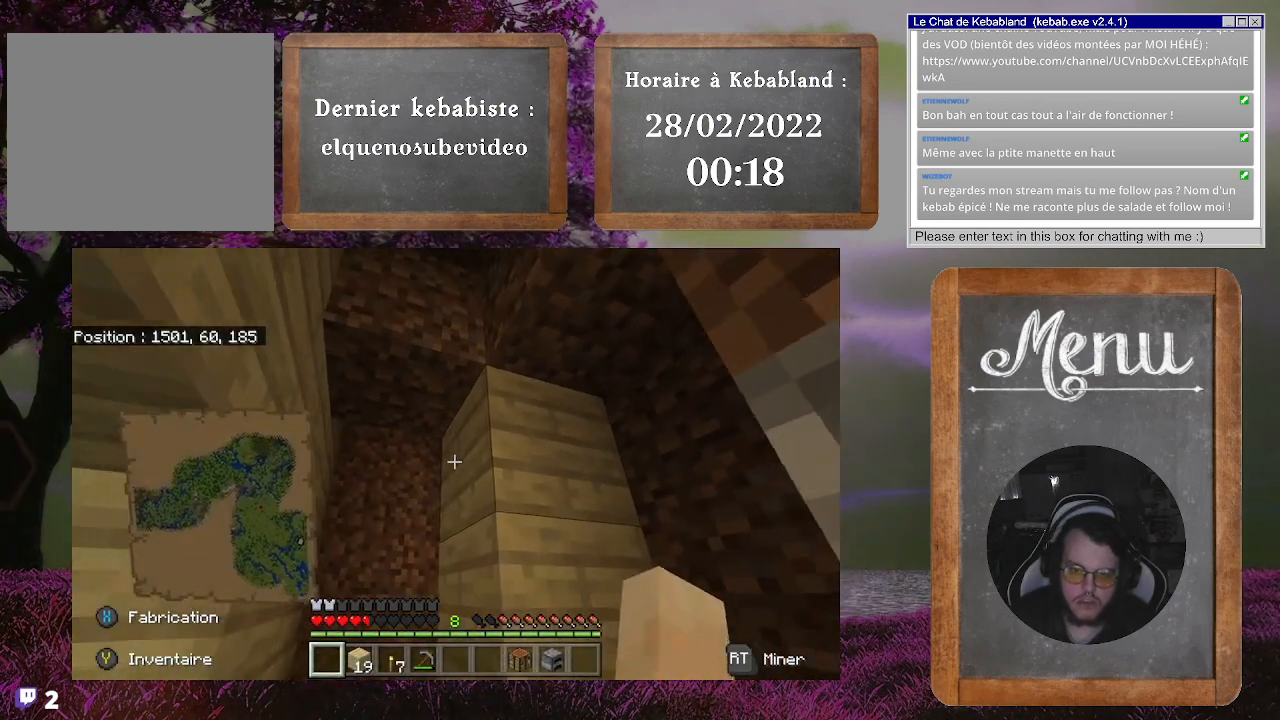
{"buttons": [], "left_stick": "center", "right_stick": "center", "events": [[100, "right_stick", "up-left"], [300, "right_stick", "center"]]}
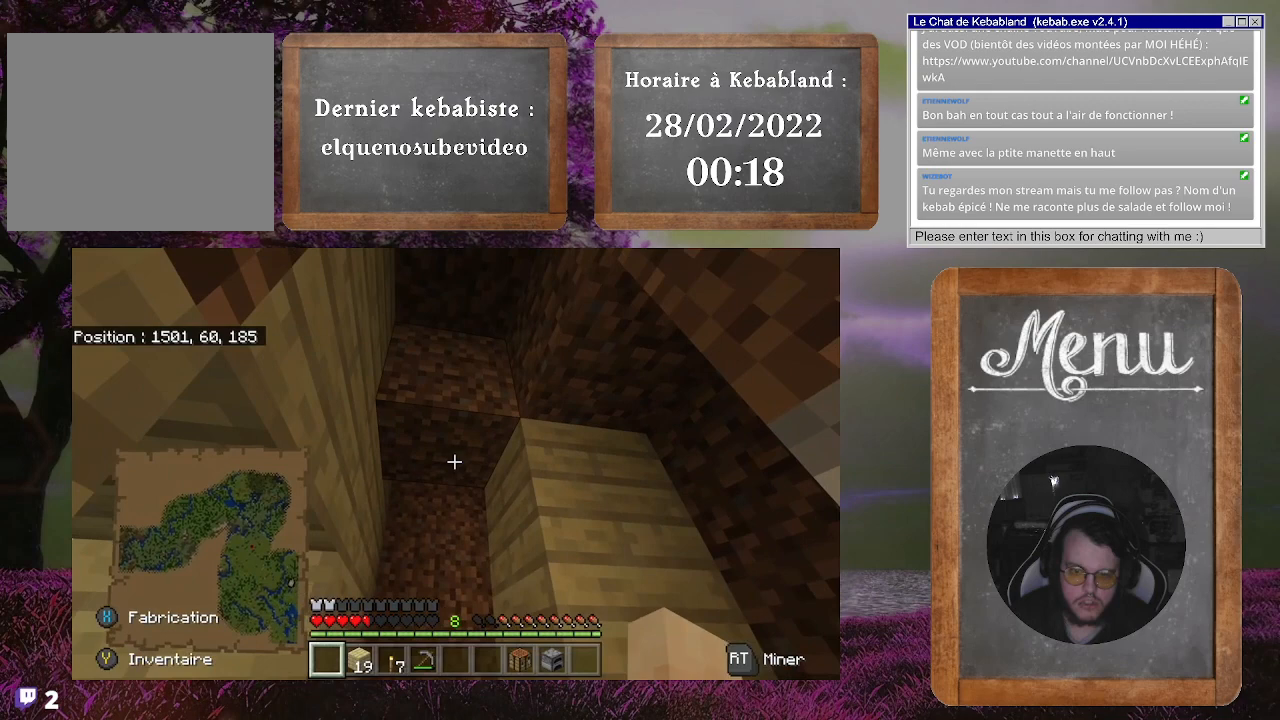
{"buttons": [], "left_stick": "center", "right_stick": "center", "events": []}
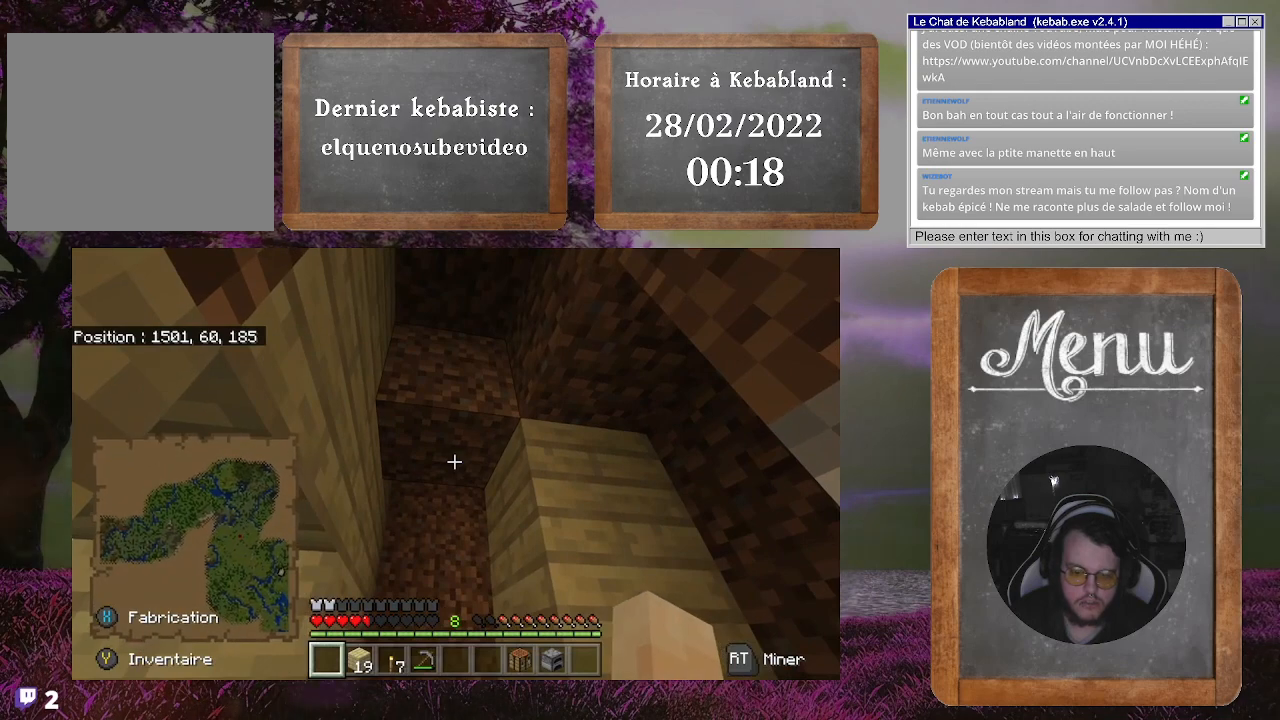
{"buttons": [], "left_stick": "center", "right_stick": "center", "events": [[267, "right_stick", "up"], [400, "right_stick", "center"]]}